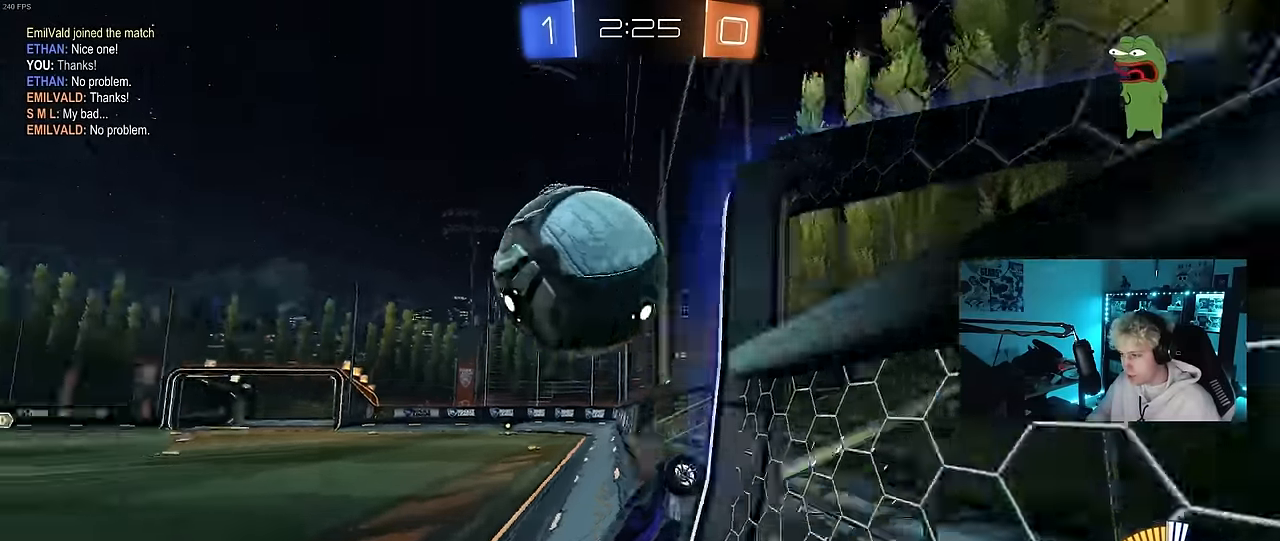
Gameplay with keyboard and mouse; each line is a JSON object with the keys and mouse buttons held at the frame after it. "events" lists presses ("down") and releases ("up") of "1", "2", "3", "4", "5", "a", "alt", "c", "caps_lock", "ctrl", "d", "e", "f", "g", "q", "r", "s", "shift", "space", "t", "tab", "v", "w", "x", "z", "mouse_left", "mouse_wheel" and "mouse_right" between this image and that frame as [ms after this image, input, new state], when the widget could be followed in between. "mouse_left", "mouse_wheel", "mouse_right" = the "left", "wheel", "right" buttons of the "mouse" list. No other keys are recorded. "wheel" means that the mouse wheel is clicked or scrolled. "mouse_move" is the direction in which the mouse moves at that frame (one of eight, or "still"), when it could be read.
{"keys": ["a", "shift"], "mouse": [], "mouse_move": "left", "events": [[117, "mouse_left", "up"], [167, "w", "up"], [200, "mouse_right", "down"], [250, "a", "down"], [250, "s", "down"], [300, "shift", "down"], [450, "mouse_right", "up"], [450, "s", "up"]]}
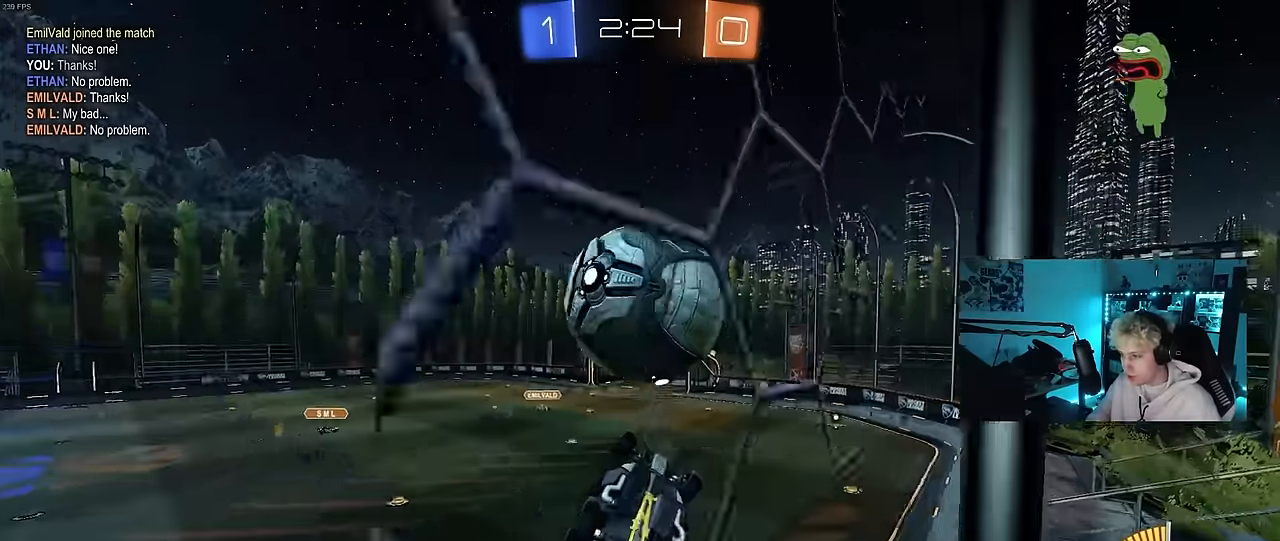
{"keys": ["a", "s", "shift"], "mouse": [], "mouse_move": "still", "events": [[33, "w", "down"], [83, "mouse_left", "down"], [217, "w", "up"], [267, "mouse_left", "up"], [367, "s", "down"]]}
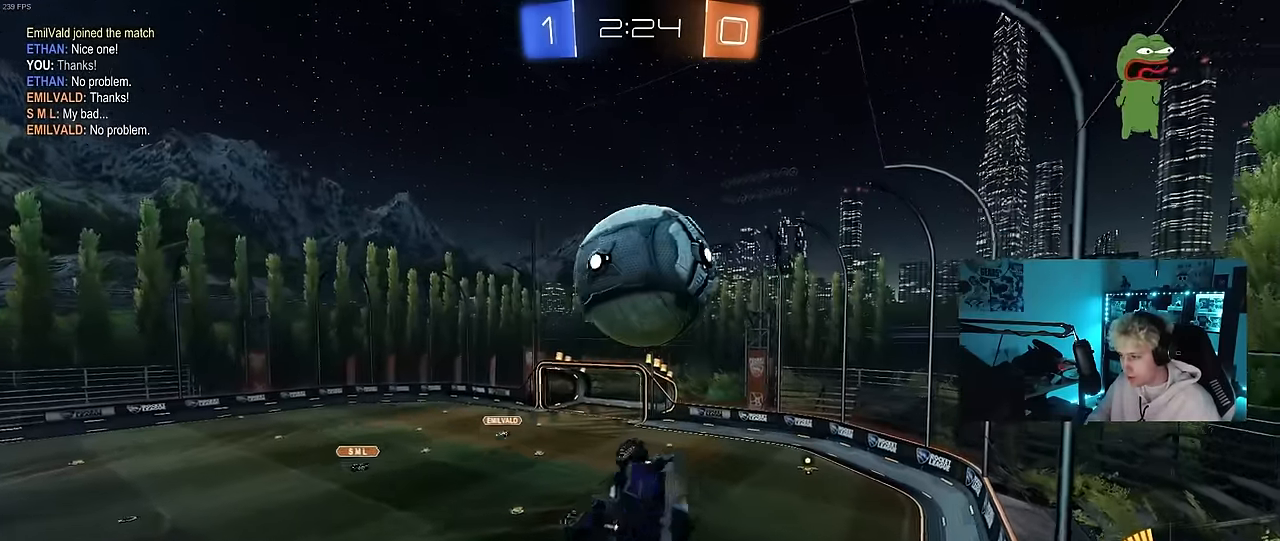
{"keys": ["a", "s"], "mouse": ["left"], "mouse_move": "still", "events": [[50, "mouse_left", "down"], [150, "s", "up"], [200, "s", "down"], [333, "mouse_left", "up"], [333, "s", "up"], [433, "s", "down"], [433, "shift", "up"], [483, "mouse_left", "down"]]}
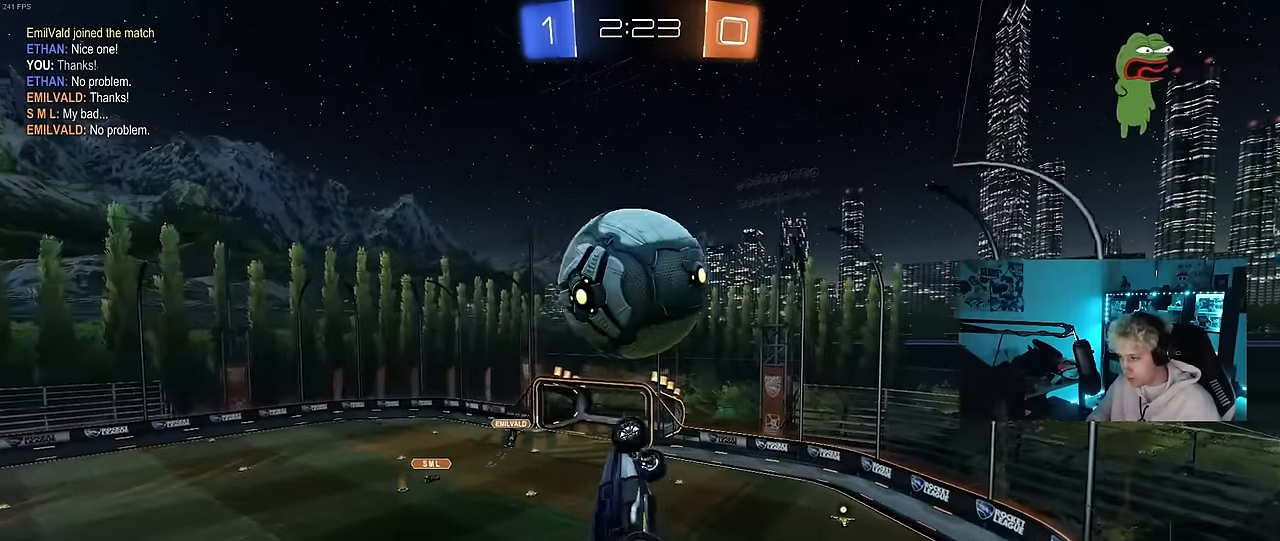
{"keys": ["d"], "mouse": [], "mouse_move": "still", "events": [[117, "a", "up"], [117, "s", "up"], [250, "a", "down"], [250, "mouse_left", "up"], [400, "a", "up"], [500, "d", "down"]]}
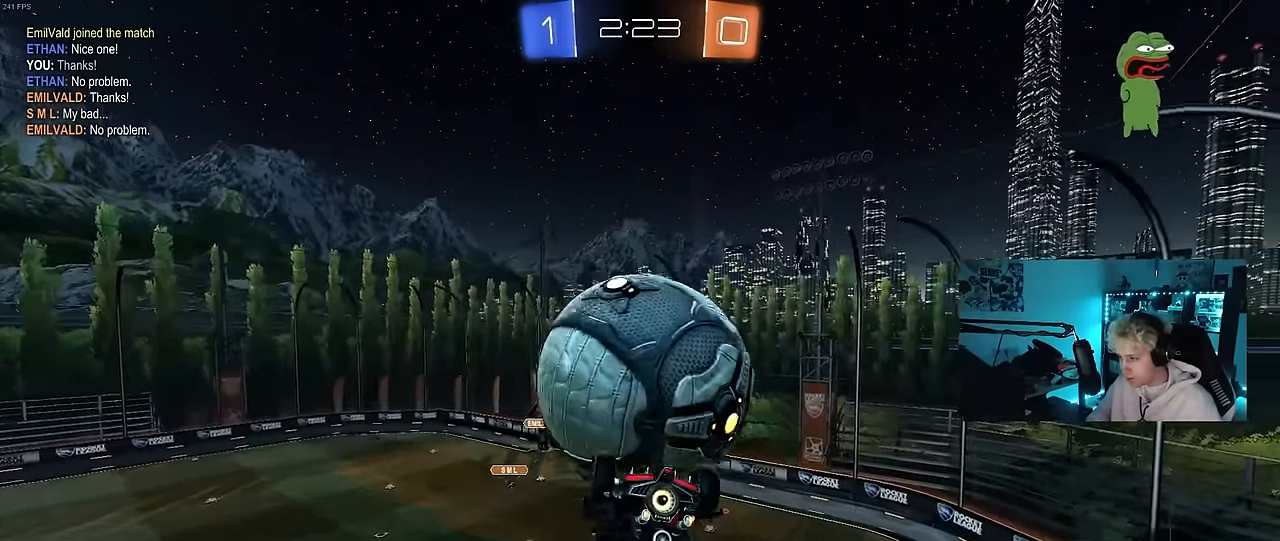
{"keys": ["d"], "mouse": ["left"], "mouse_move": "still", "events": [[267, "a", "down"], [267, "d", "up"], [367, "s", "down"], [467, "a", "up"], [500, "d", "down"], [500, "mouse_left", "down"], [500, "s", "up"]]}
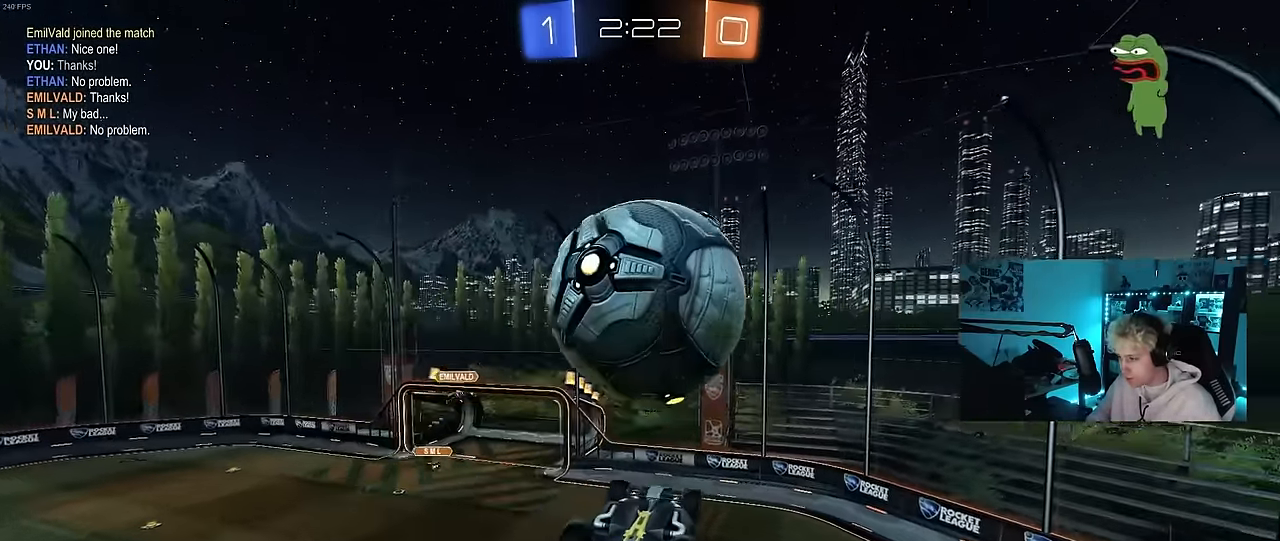
{"keys": ["d"], "mouse": ["left"], "mouse_move": "still", "events": [[50, "s", "down"], [150, "s", "up"], [200, "mouse_left", "up"], [233, "q", "down"], [283, "mouse_left", "down"], [283, "mouse_right", "down"], [383, "q", "up"], [417, "mouse_right", "up"]]}
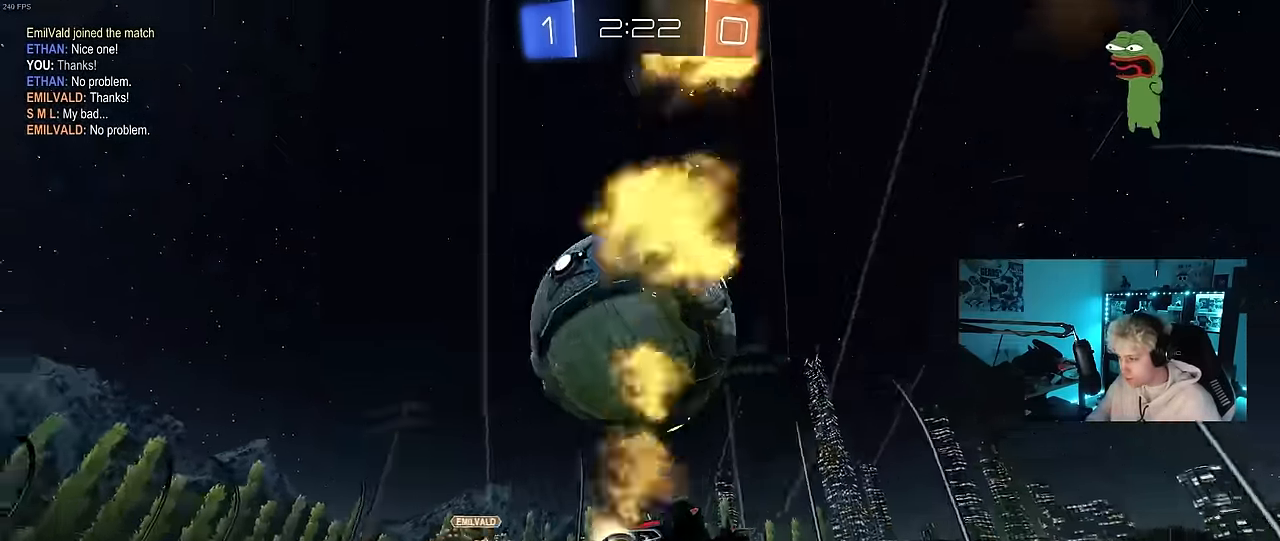
{"keys": ["d", "s", "shift"], "mouse": ["left"], "mouse_move": "still", "events": [[67, "mouse_left", "up"], [216, "mouse_left", "down"], [216, "shift", "down"], [300, "s", "down"]]}
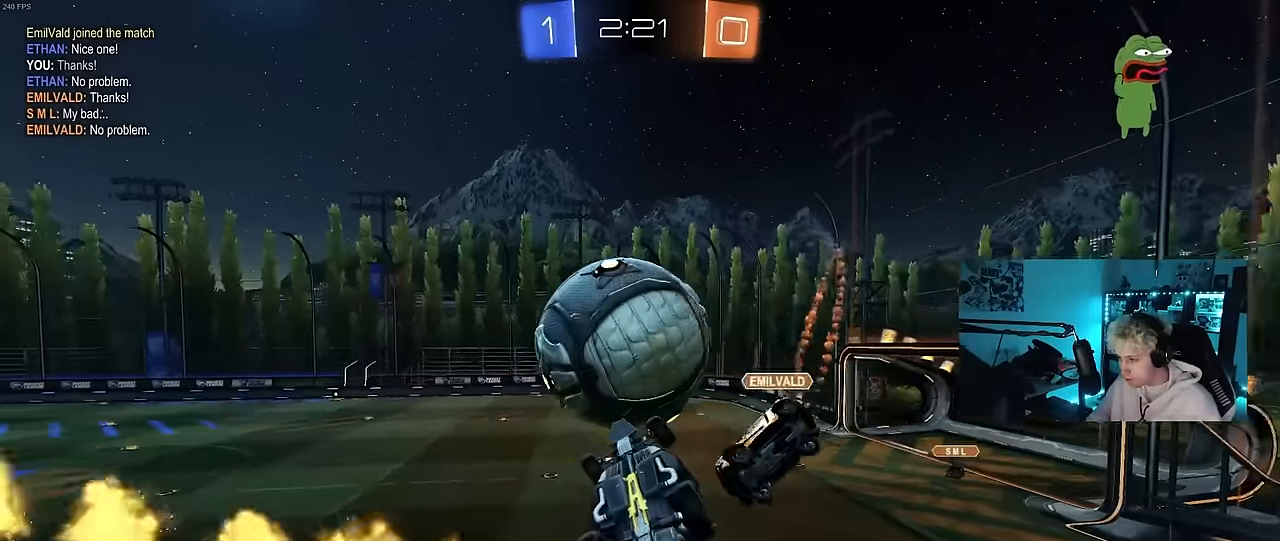
{"keys": [], "mouse": ["left"], "mouse_move": "still", "events": [[183, "a", "down"], [216, "d", "up"], [266, "shift", "up"], [366, "s", "up"], [500, "a", "up"]]}
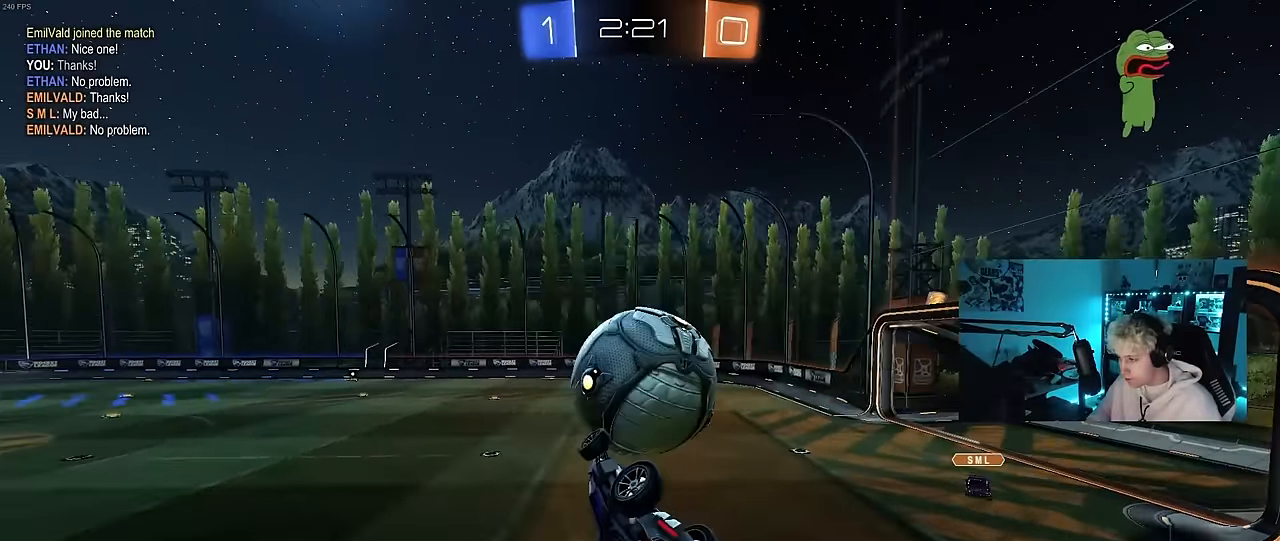
{"keys": ["d", "s", "shift"], "mouse": [], "mouse_move": "still", "events": [[100, "w", "down"], [150, "mouse_right", "down"], [200, "d", "down"], [200, "s", "down"], [200, "shift", "down"], [200, "w", "up"], [333, "mouse_right", "up"], [483, "mouse_left", "up"]]}
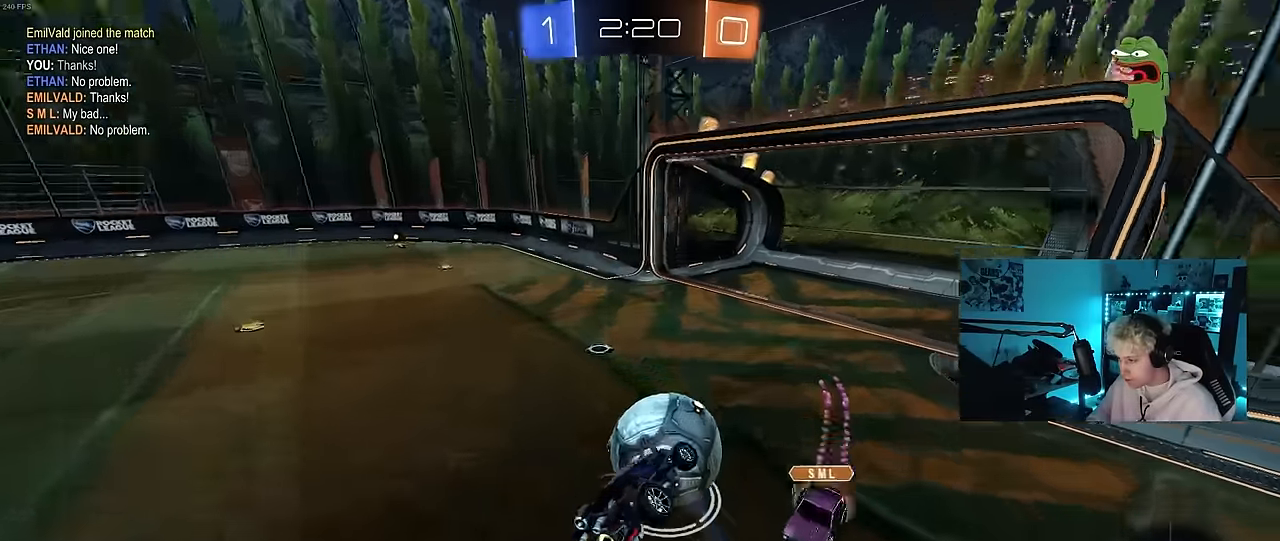
{"keys": ["a", "s", "shift"], "mouse": [], "mouse_move": "still", "events": [[16, "a", "down"], [66, "d", "up"], [66, "shift", "up"], [166, "a", "up"], [400, "d", "down"], [450, "a", "down"], [450, "d", "up"], [450, "shift", "down"]]}
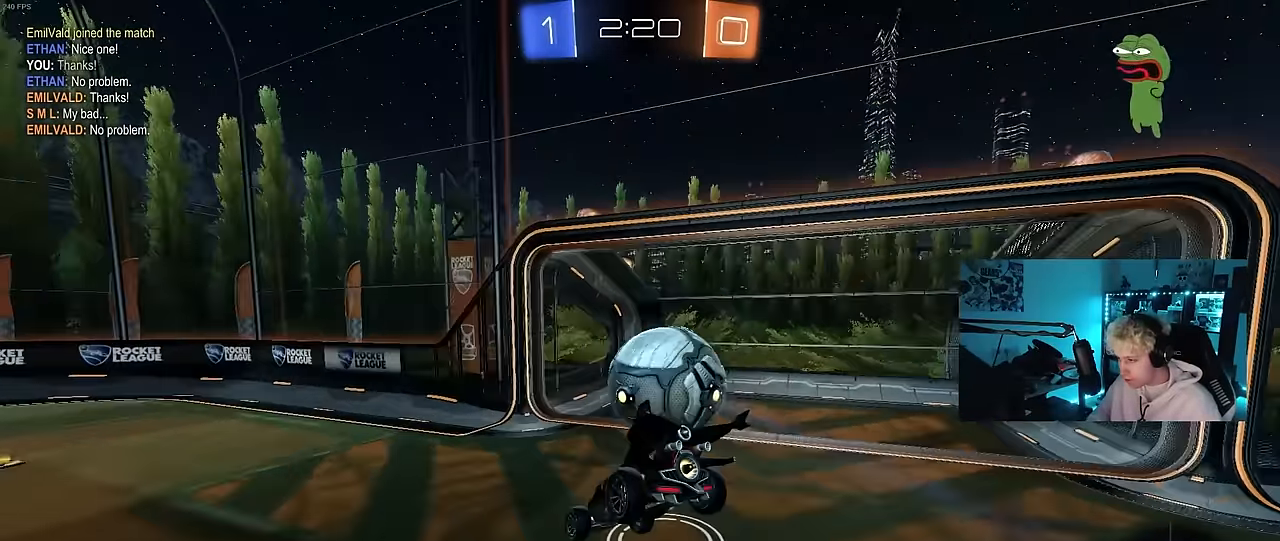
{"keys": ["d"], "mouse": [], "mouse_move": "still", "events": [[33, "shift", "up"], [133, "a", "up"], [133, "s", "up"], [183, "d", "down"], [183, "s", "down"], [233, "d", "up"], [316, "d", "down"], [366, "d", "up"], [366, "s", "up"], [500, "d", "down"]]}
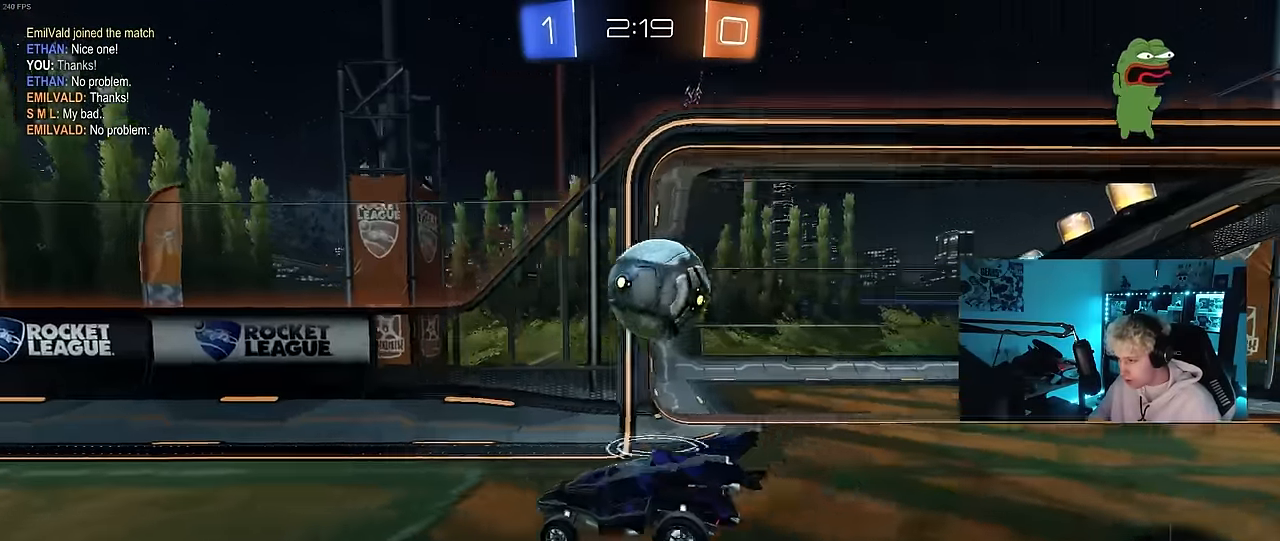
{"keys": ["d", "s"], "mouse": ["right"], "mouse_move": "right", "events": [[50, "d", "up"], [150, "s", "down"], [200, "a", "down"], [233, "a", "up"], [233, "mouse_right", "down"], [333, "d", "down"], [383, "mouse_right", "up"], [433, "mouse_right", "down"]]}
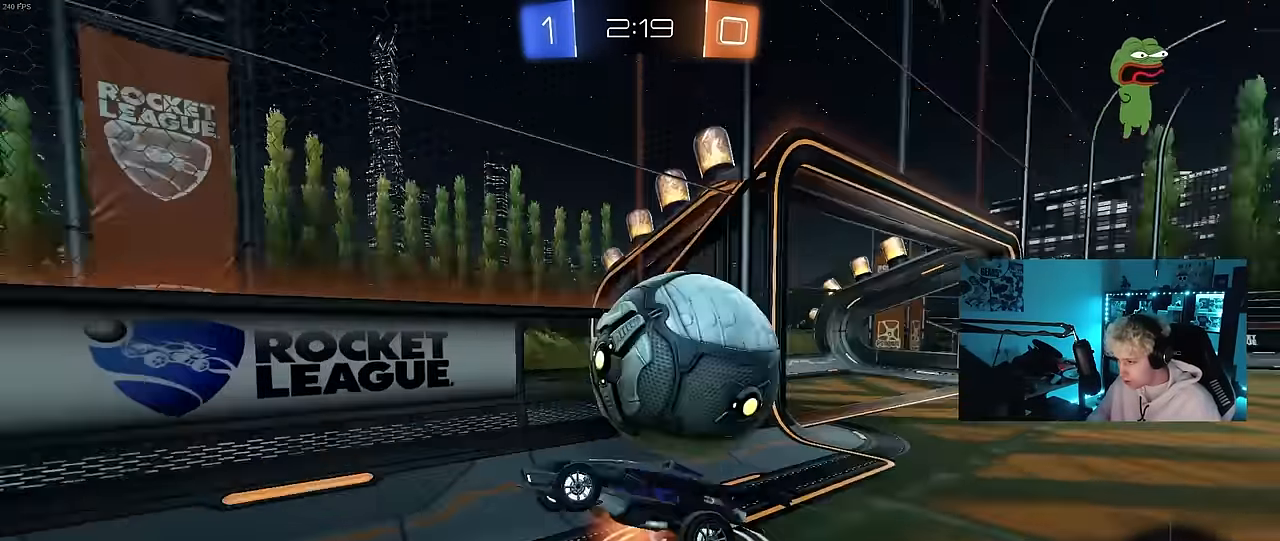
{"keys": ["a", "s"], "mouse": [], "mouse_move": "still", "events": [[116, "mouse_right", "up"], [300, "a", "down"], [350, "d", "up"]]}
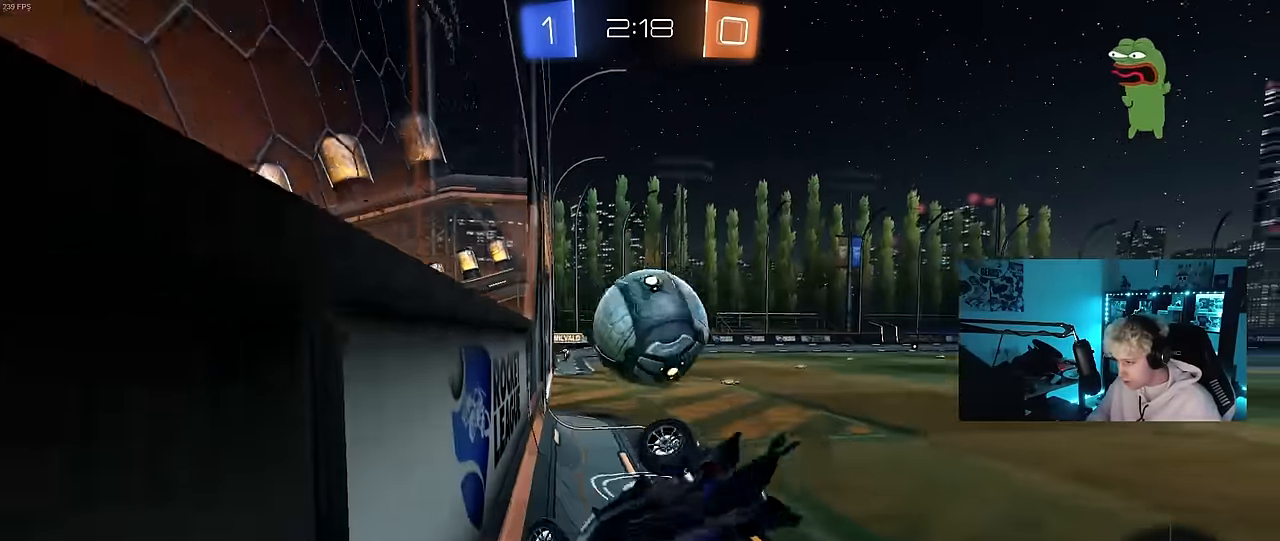
{"keys": [], "mouse": [], "mouse_move": "still", "events": [[233, "shift", "down"], [266, "s", "up"], [416, "a", "up"], [416, "shift", "up"]]}
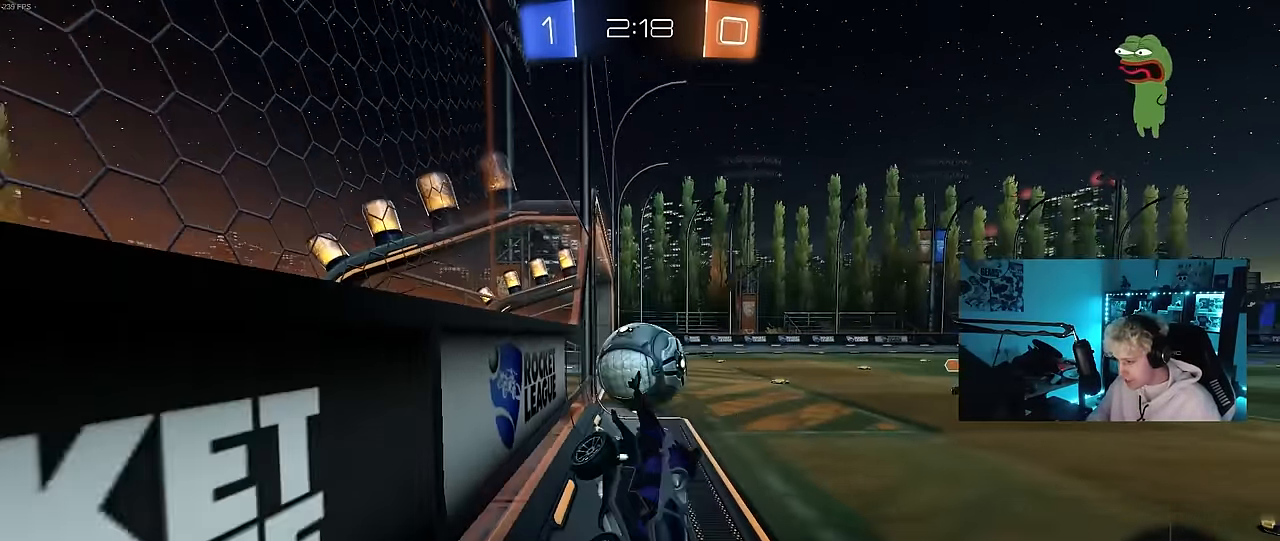
{"keys": ["a", "w"], "mouse": ["left"], "mouse_move": "still", "events": [[50, "d", "down"], [150, "d", "up"], [283, "shift", "down"], [333, "shift", "up"], [383, "w", "down"], [466, "a", "down"], [466, "mouse_left", "down"]]}
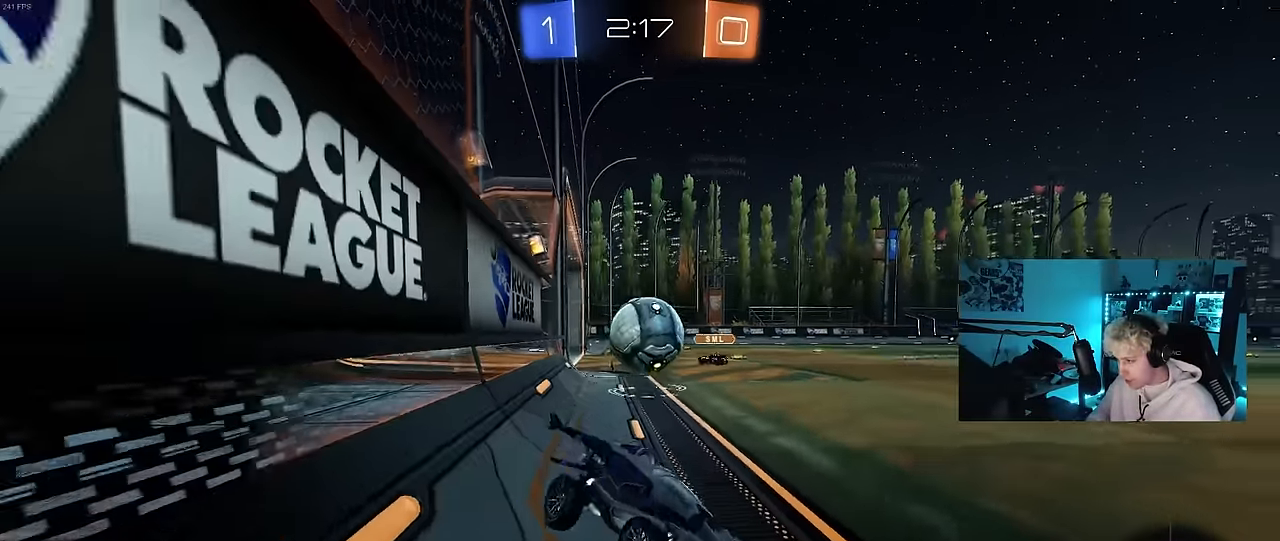
{"keys": ["a", "space", "w"], "mouse": [], "mouse_move": "still", "events": [[116, "a", "up"], [216, "mouse_left", "up"], [450, "a", "down"], [483, "space", "down"]]}
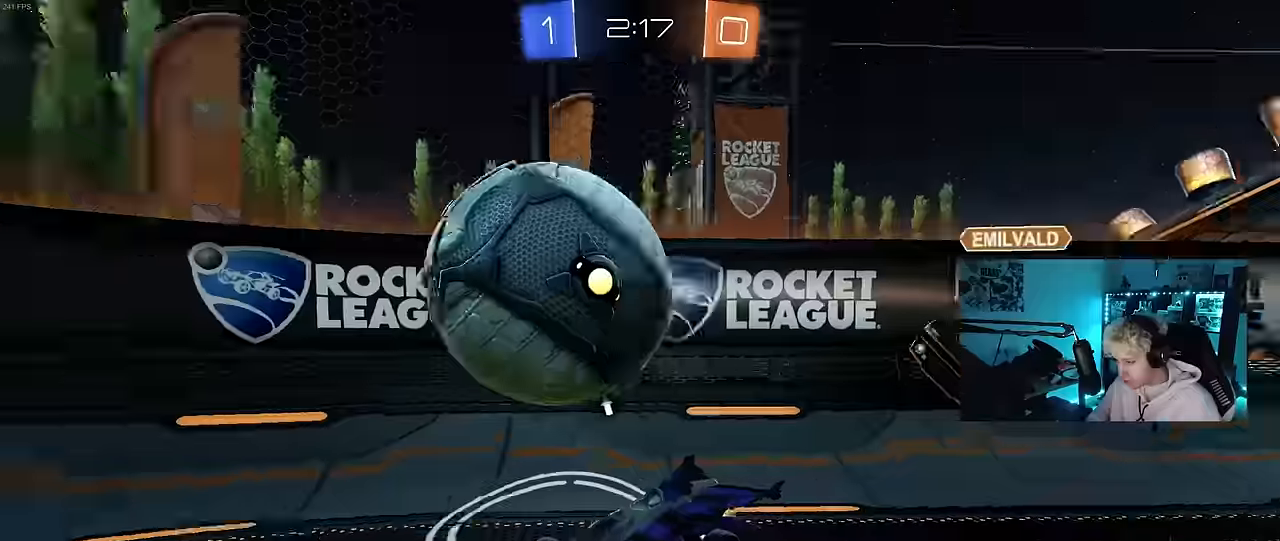
{"keys": ["w"], "mouse": ["left"], "mouse_move": "still", "events": [[83, "mouse_left", "down"], [133, "a", "up"], [133, "space", "up"]]}
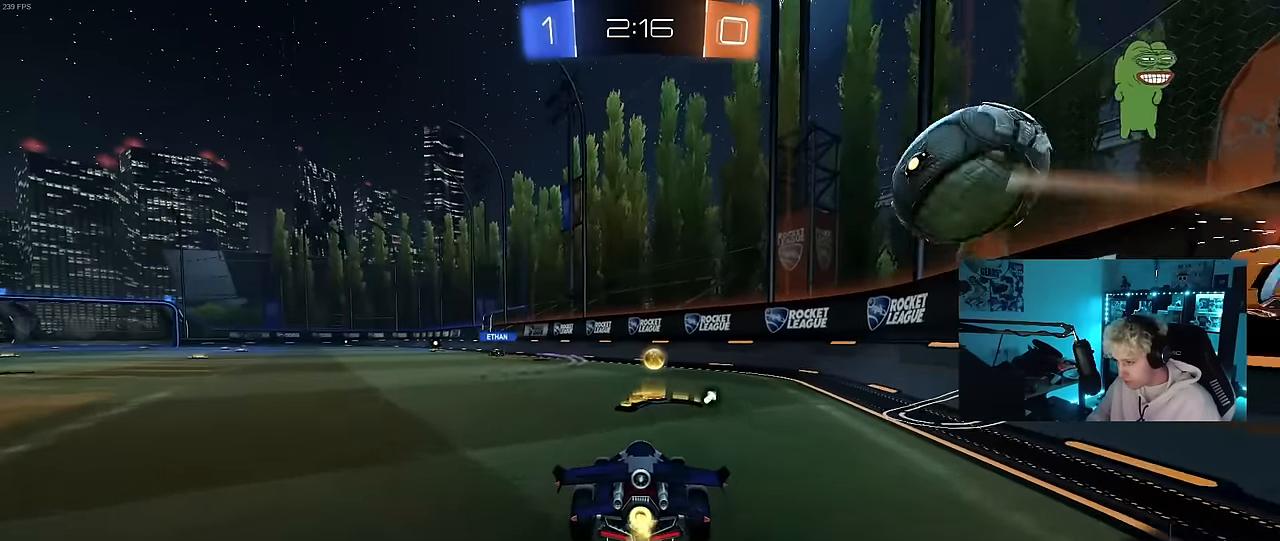
{"keys": ["a", "w"], "mouse": ["left"], "mouse_move": "still", "events": [[100, "space", "down"], [200, "a", "down"], [284, "space", "up"]]}
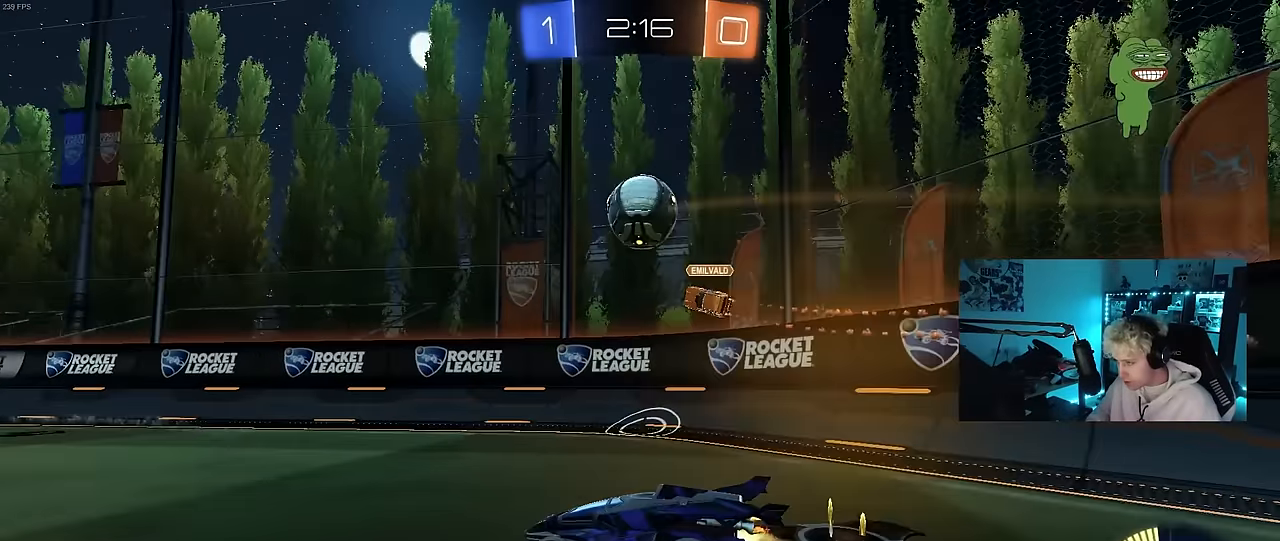
{"keys": ["d", "w"], "mouse": ["left", "right"], "mouse_move": "up", "events": [[67, "a", "up"], [300, "a", "down"], [400, "a", "up"], [450, "d", "down"], [450, "mouse_left", "up"], [484, "mouse_left", "down"], [484, "mouse_right", "down"]]}
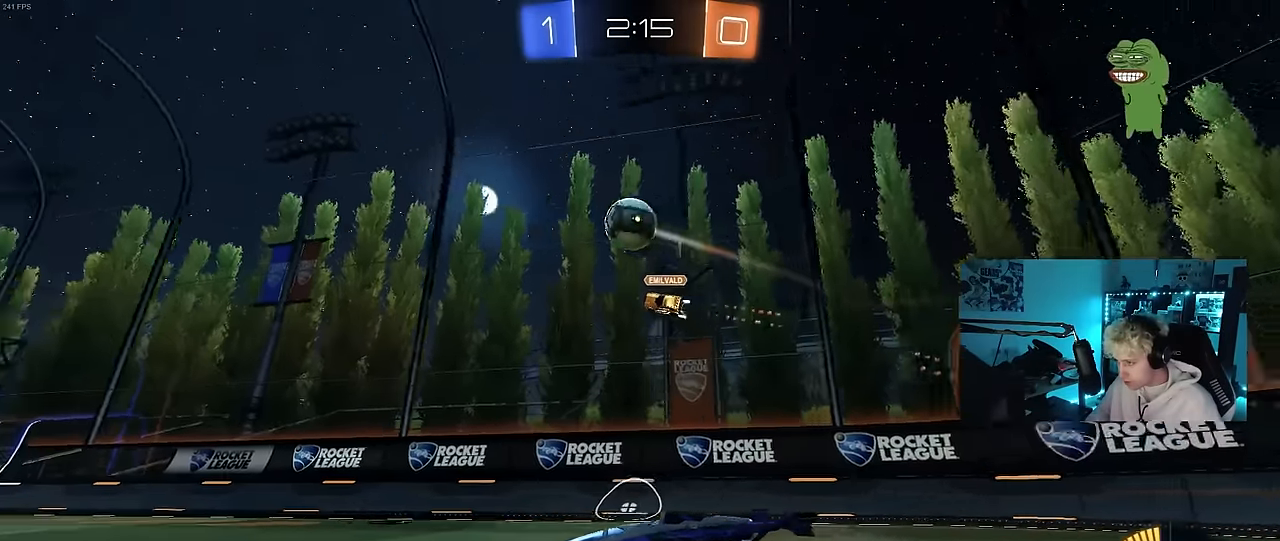
{"keys": ["a", "s", "shift"], "mouse": [], "mouse_move": "up", "events": [[34, "a", "down"], [34, "d", "up"], [84, "mouse_right", "up"], [84, "shift", "down"], [134, "mouse_right", "down"], [184, "s", "down"], [184, "w", "up"], [267, "mouse_left", "up"], [267, "space", "down"], [317, "mouse_right", "up"], [417, "space", "up"]]}
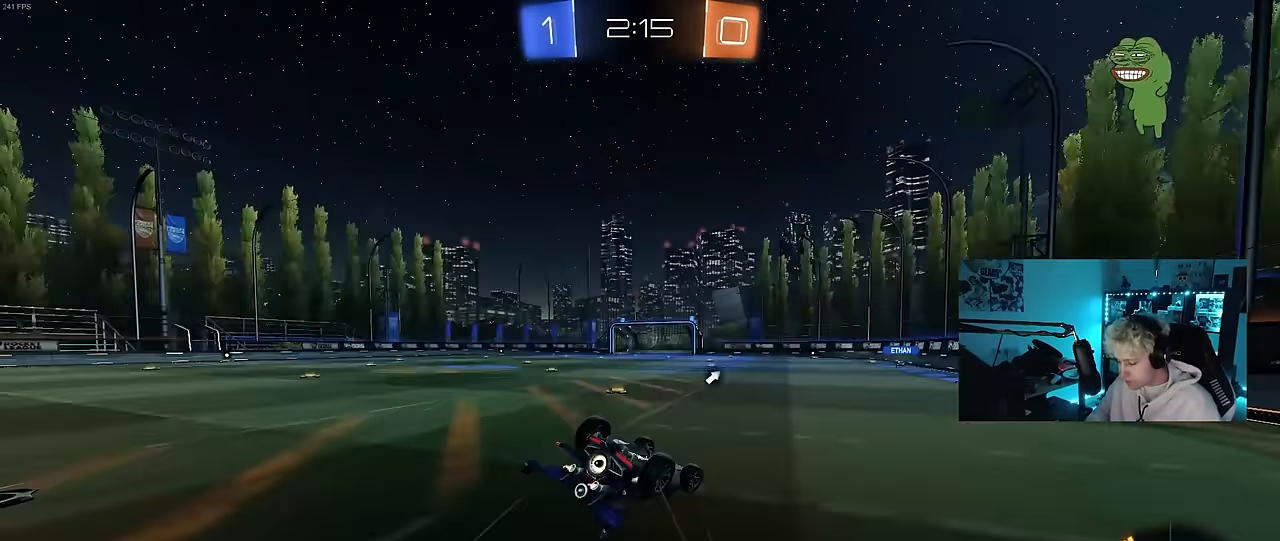
{"keys": [], "mouse": [], "mouse_move": "up", "events": [[50, "s", "up"], [200, "s", "down"], [234, "space", "down"], [384, "shift", "up"], [434, "s", "up"], [434, "space", "up"], [467, "a", "up"]]}
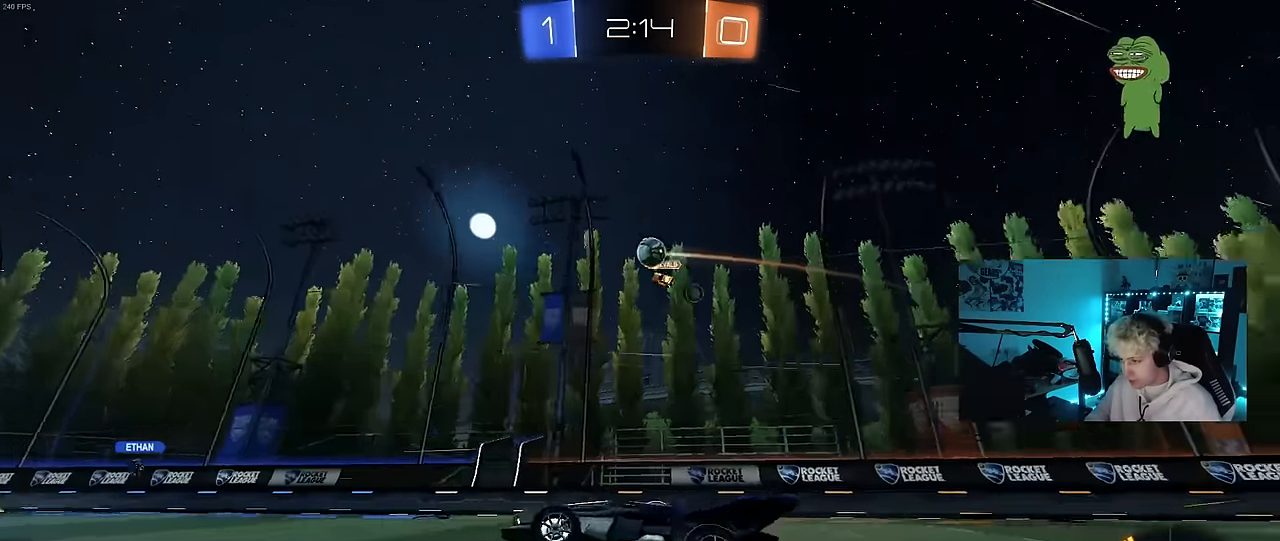
{"keys": ["w"], "mouse": [], "mouse_move": "still", "events": [[67, "w", "down"], [117, "a", "down"], [300, "a", "up"]]}
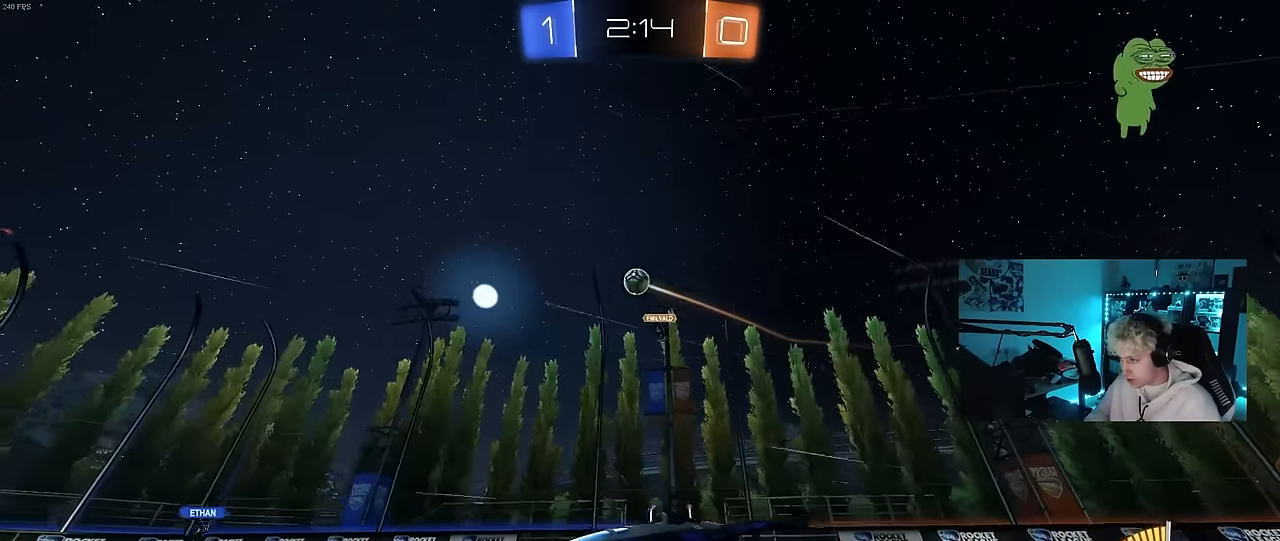
{"keys": ["w"], "mouse": [], "mouse_move": "still", "events": [[84, "d", "down"], [184, "d", "up"]]}
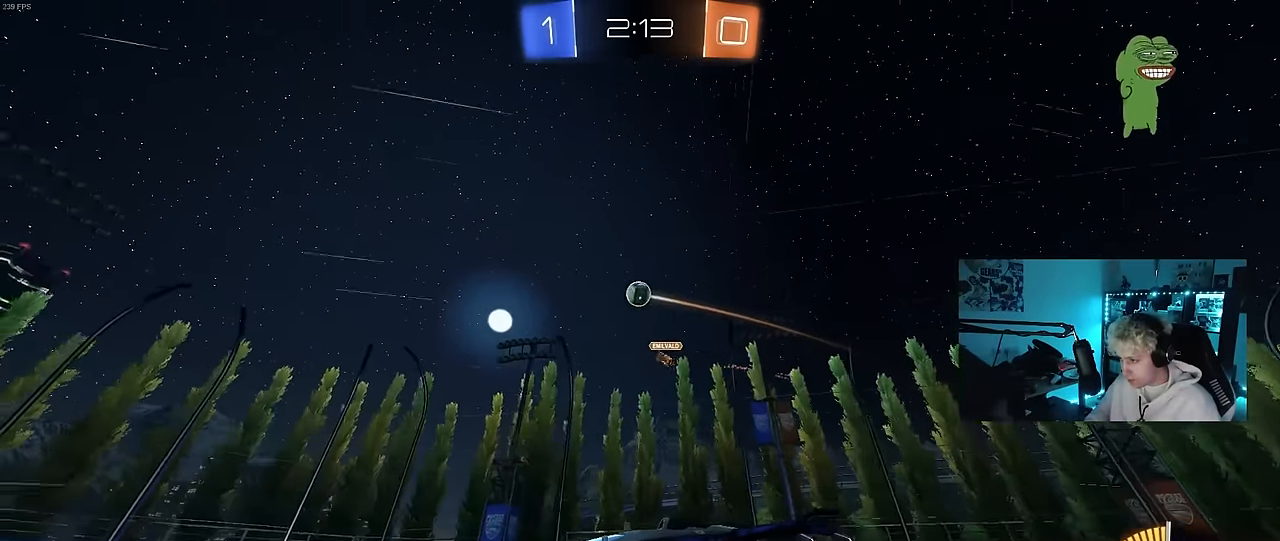
{"keys": ["w"], "mouse": [], "mouse_move": "still", "events": []}
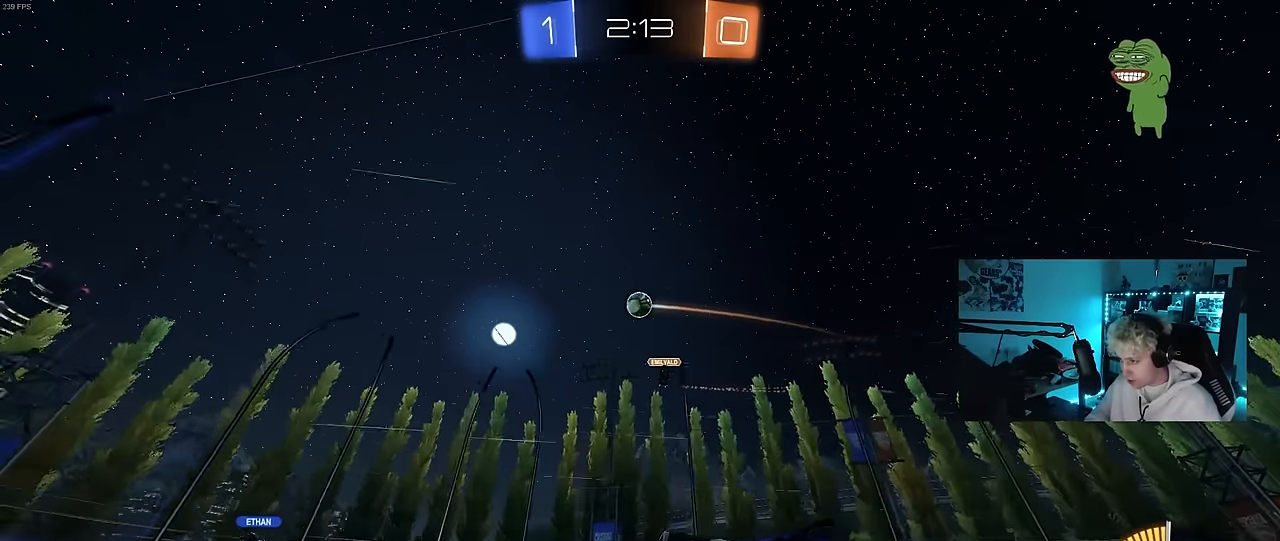
{"keys": ["s"], "mouse": [], "mouse_move": "still", "events": [[117, "d", "down"], [217, "d", "up"], [300, "w", "up"], [400, "s", "down"], [450, "a", "down"], [484, "a", "up"]]}
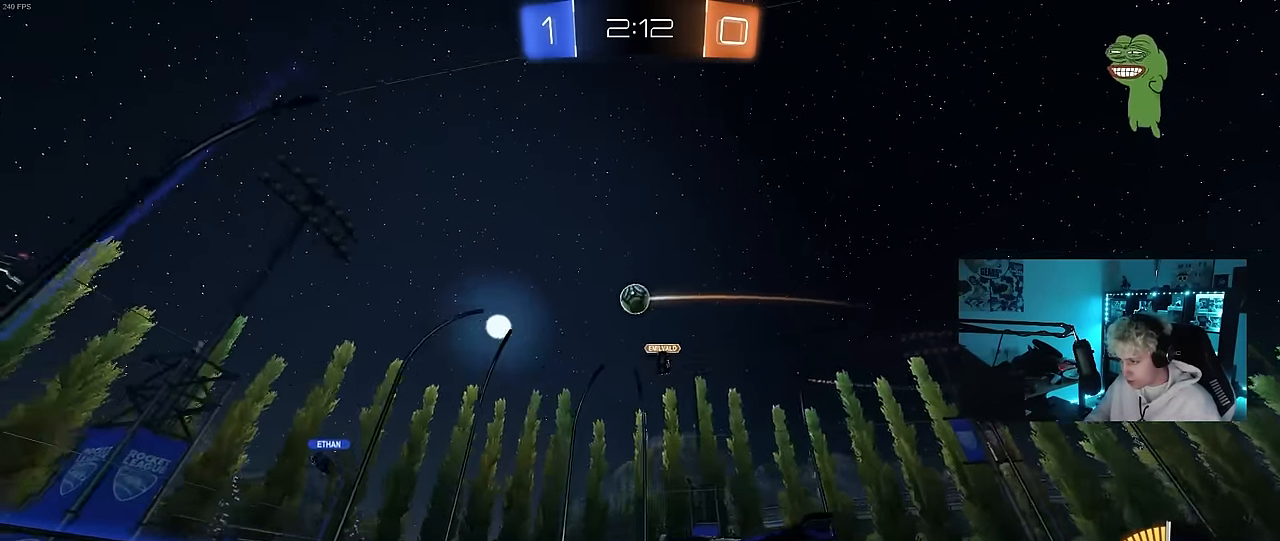
{"keys": [], "mouse": [], "mouse_move": "still", "events": [[34, "d", "down"], [184, "a", "down"], [184, "d", "up"], [367, "a", "up"], [367, "s", "up"]]}
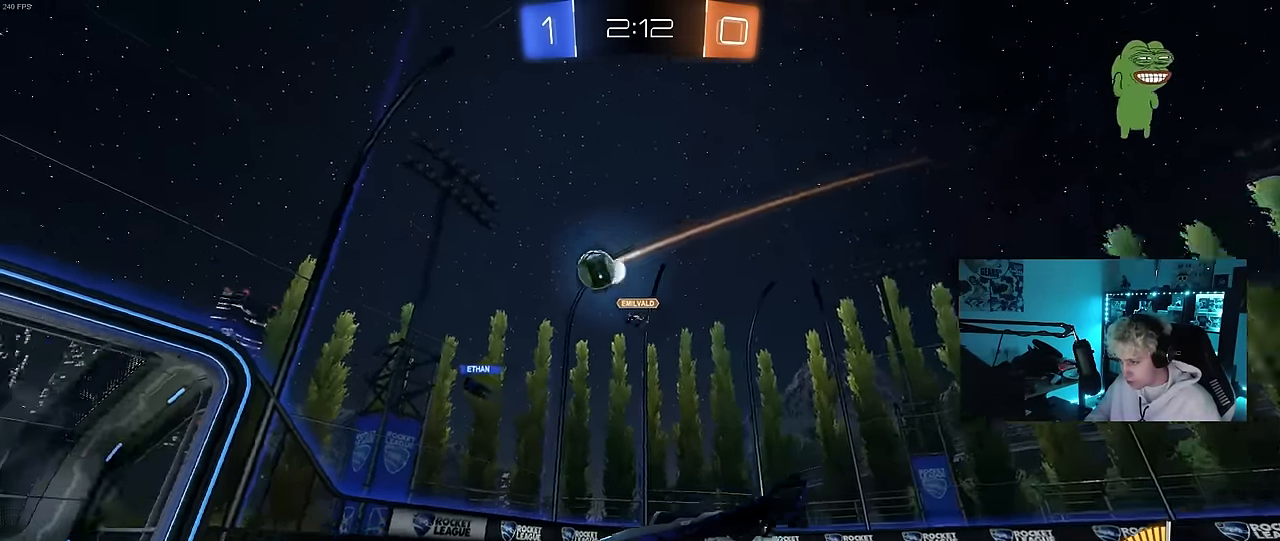
{"keys": ["w"], "mouse": [], "mouse_move": "still", "events": [[150, "w", "down"]]}
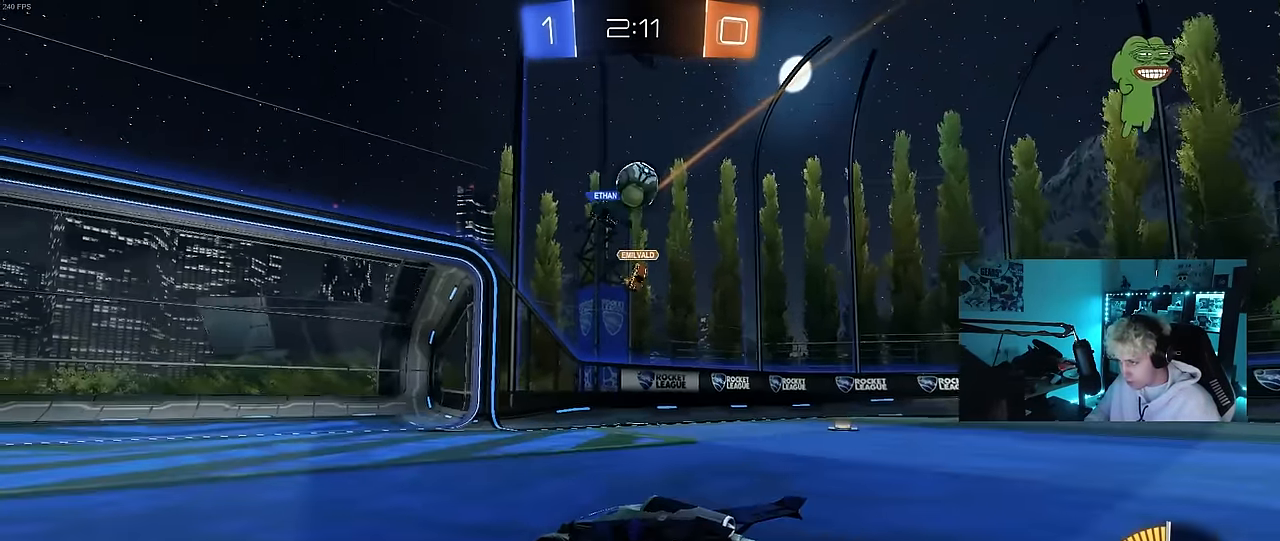
{"keys": ["w"], "mouse": [], "mouse_move": "still", "events": [[67, "d", "down"], [117, "w", "up"], [217, "s", "down"], [267, "d", "up"], [267, "s", "up"], [484, "w", "down"]]}
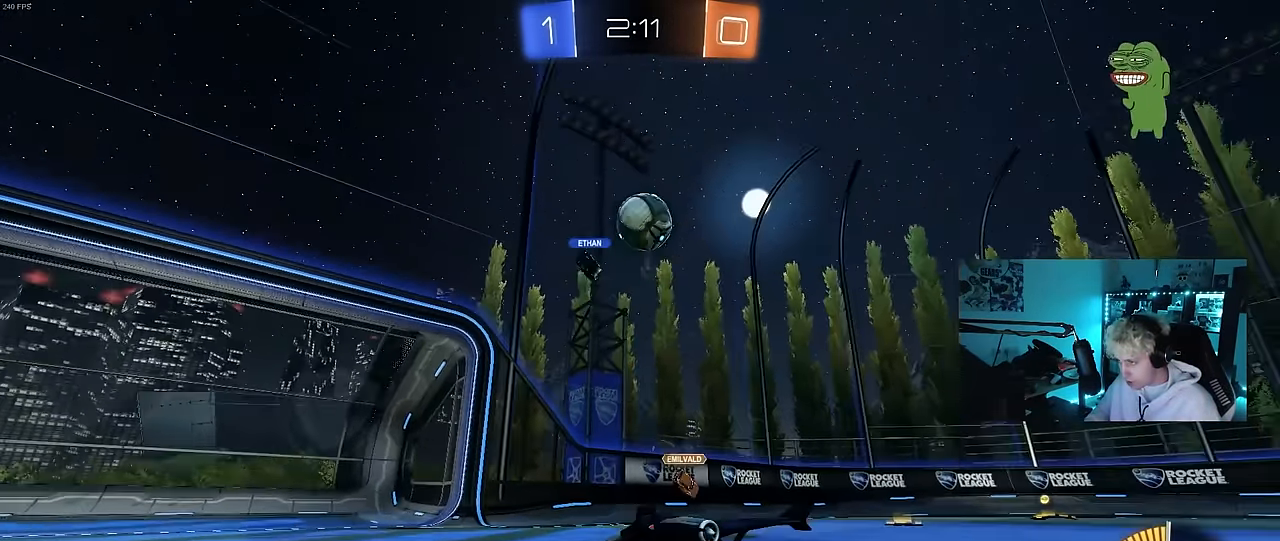
{"keys": ["w"], "mouse": [], "mouse_move": "still", "events": [[34, "a", "down"], [184, "a", "up"], [267, "d", "down"], [367, "d", "up"]]}